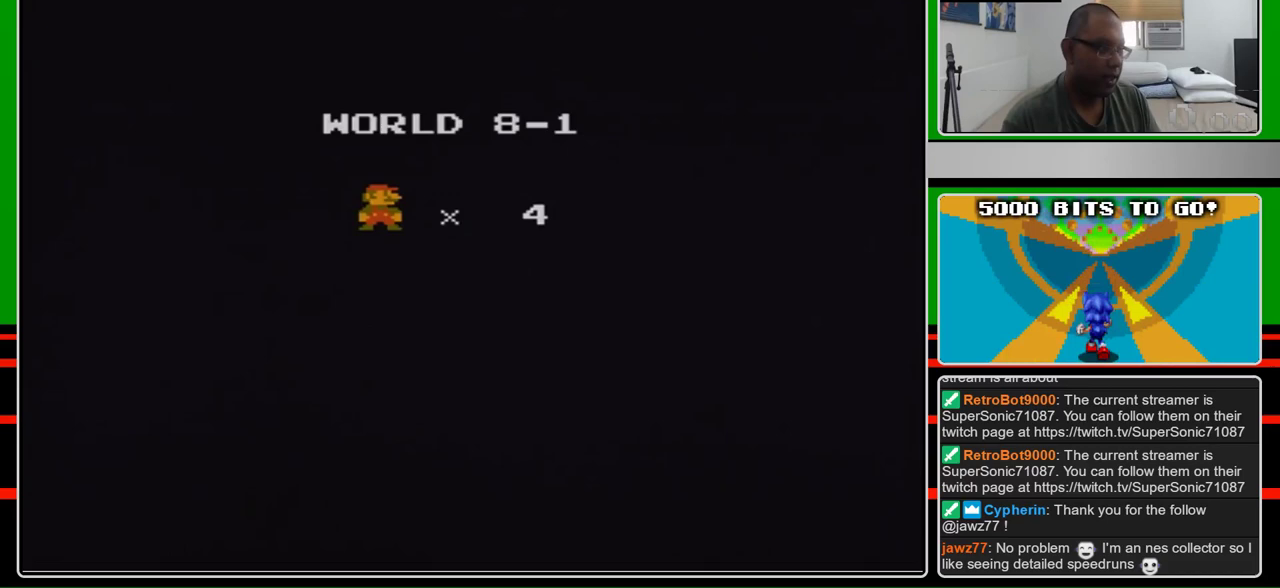
Gameplay with a controller (Nintendo layout); each line is a JSON object with the inputs held at the frame after it. "events" lists button and stick changes between this image and that frame as [ms after this image, input, new state], when the widget could be followed in between. Not read: L3 R3.
{"buttons": ["A"], "events": [[33, "A", "down"]]}
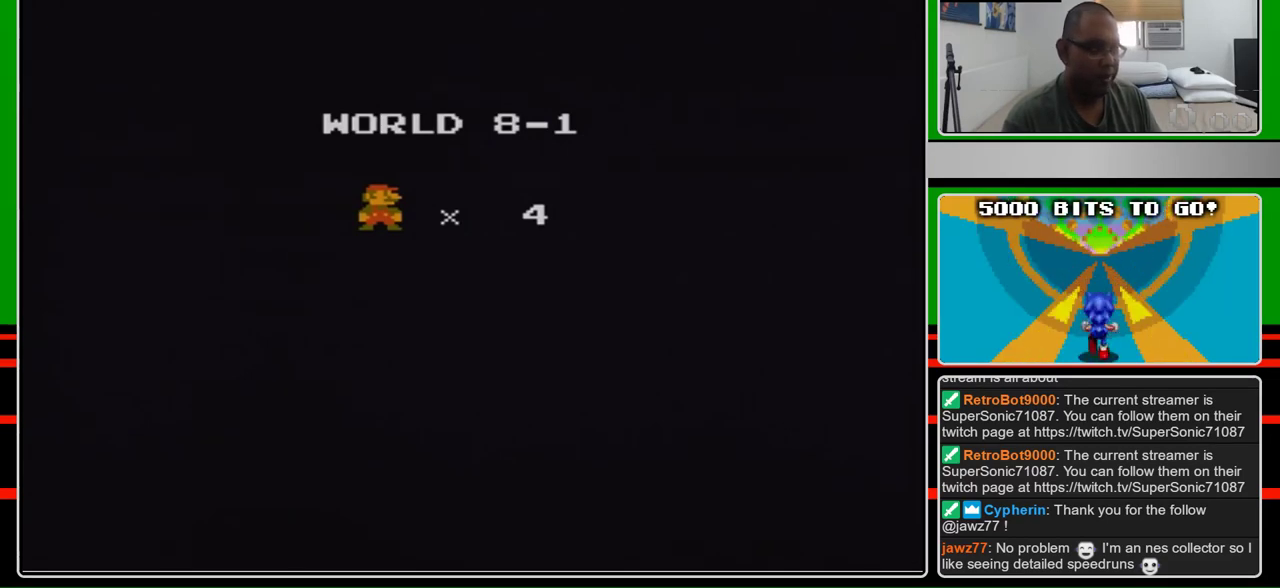
{"buttons": ["A"], "events": []}
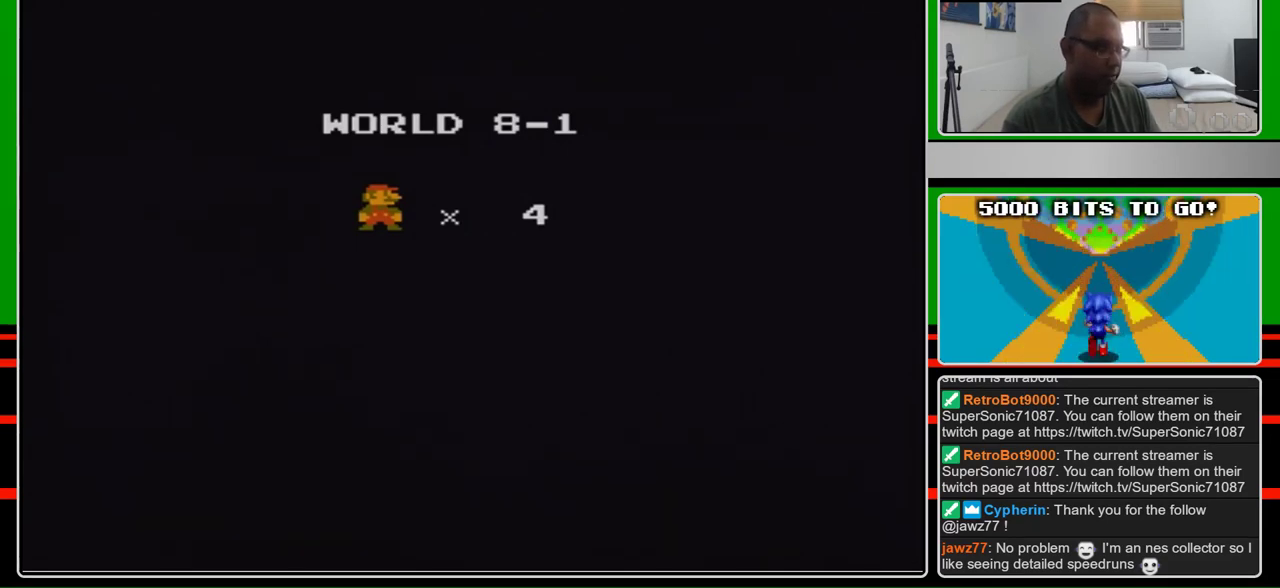
{"buttons": ["A"], "events": []}
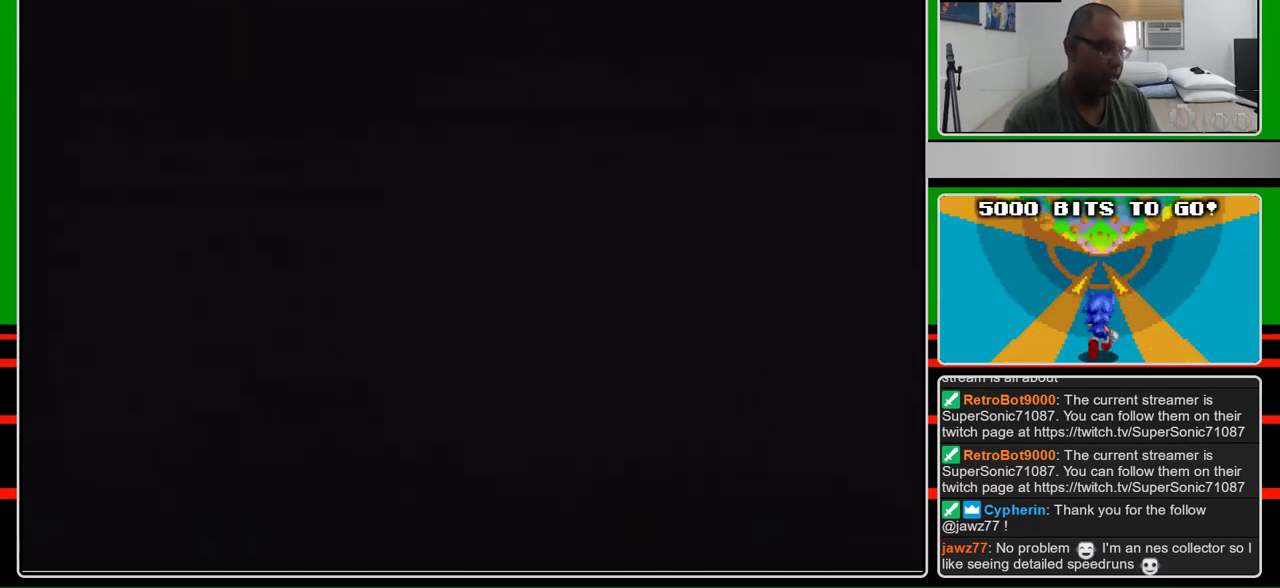
{"buttons": ["B", "DPAD_RIGHT"], "events": [[233, "A", "up"], [233, "B", "down"], [267, "DPAD_RIGHT", "down"]]}
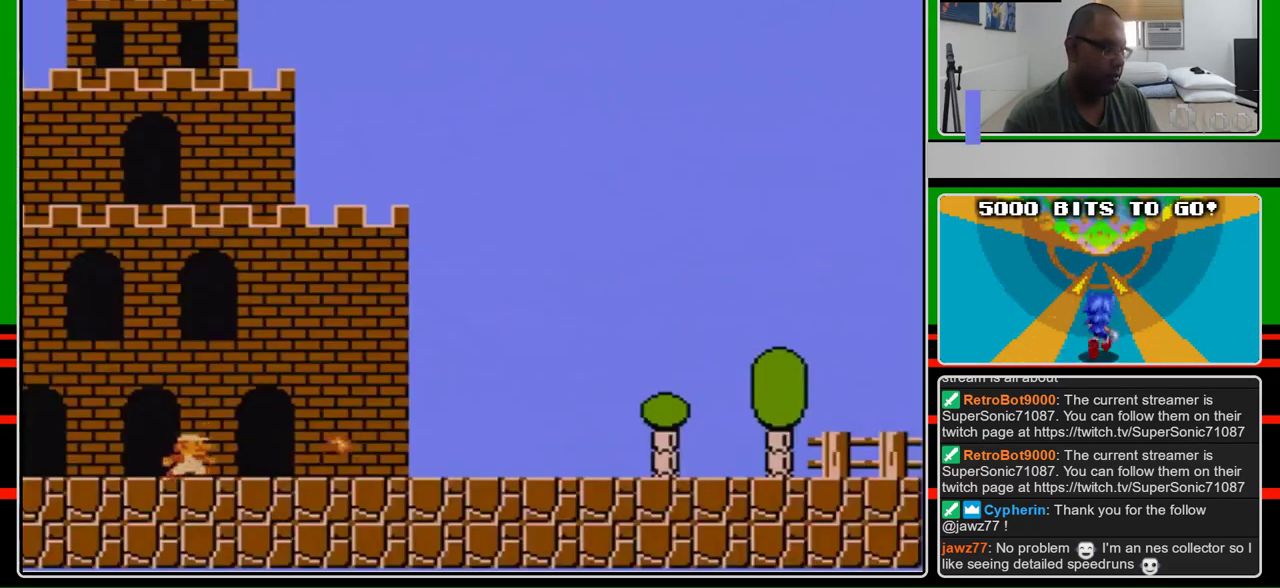
{"buttons": ["B", "DPAD_RIGHT"], "events": []}
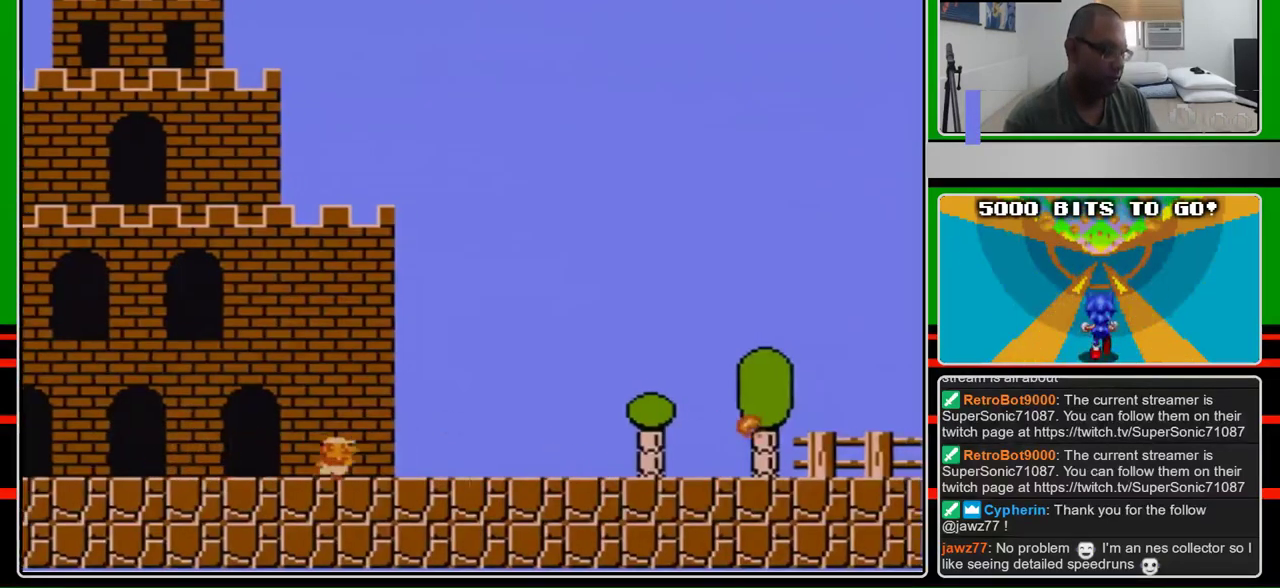
{"buttons": ["B", "DPAD_RIGHT"], "events": []}
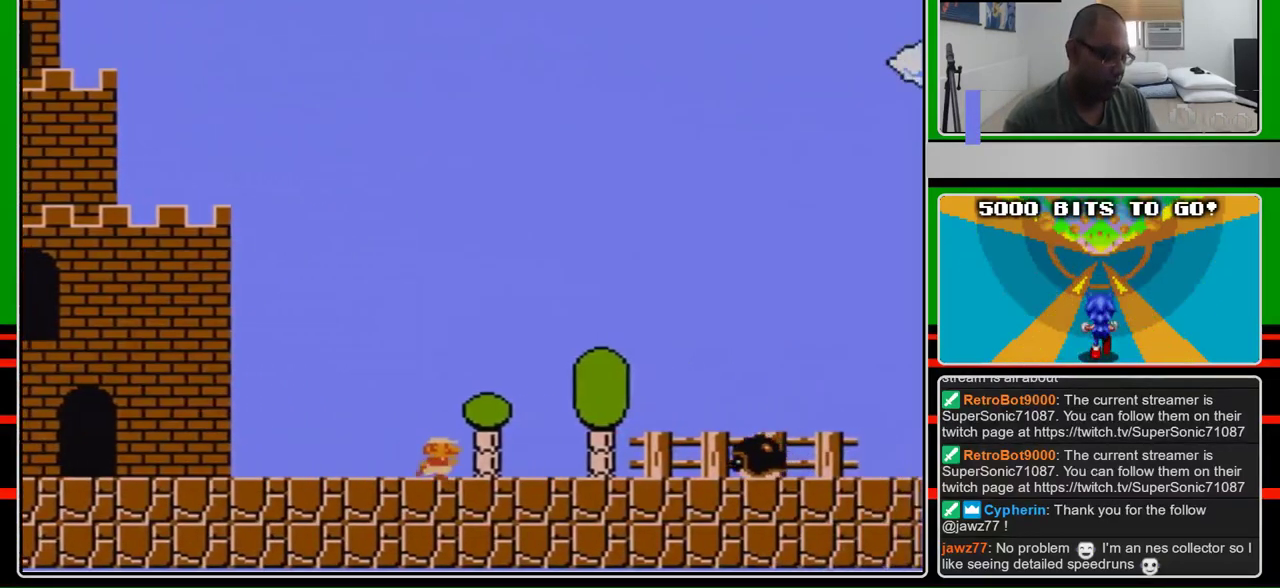
{"buttons": ["B", "DPAD_RIGHT"], "events": [[333, "A", "down"], [500, "A", "up"]]}
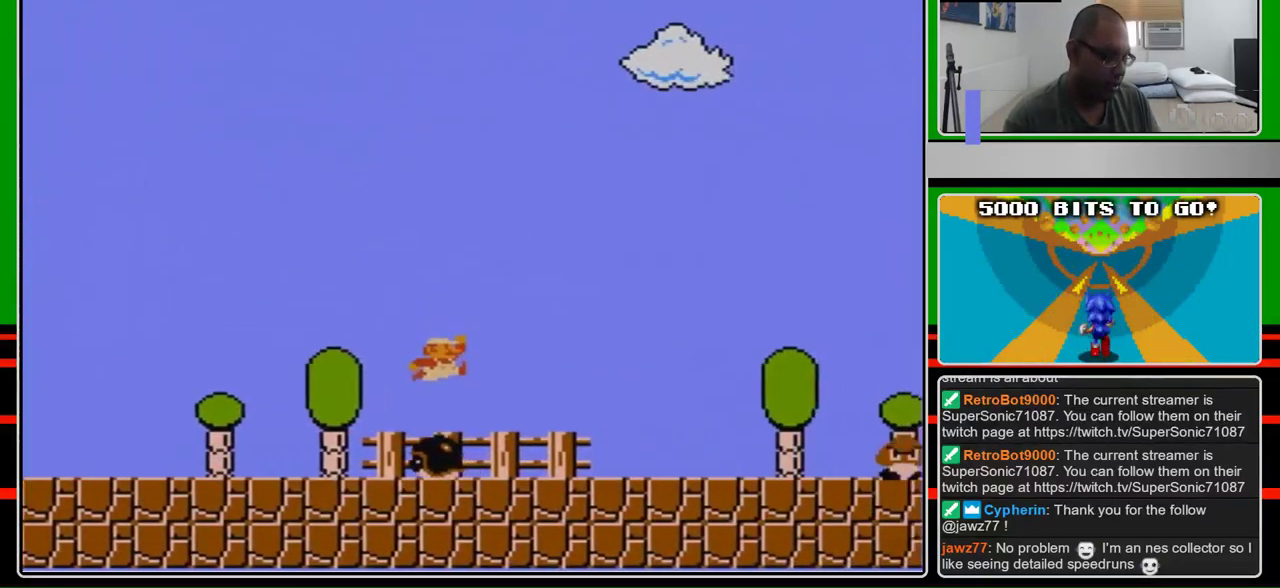
{"buttons": ["B", "DPAD_RIGHT"], "events": []}
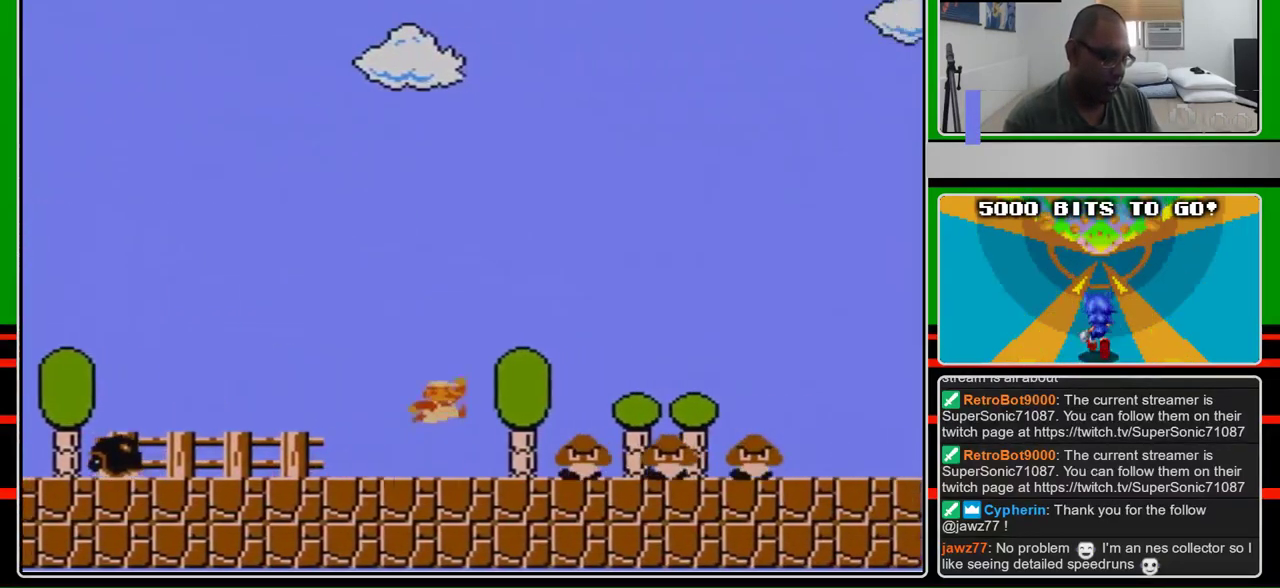
{"buttons": ["B", "DPAD_RIGHT"], "events": [[167, "A", "down"], [467, "A", "up"]]}
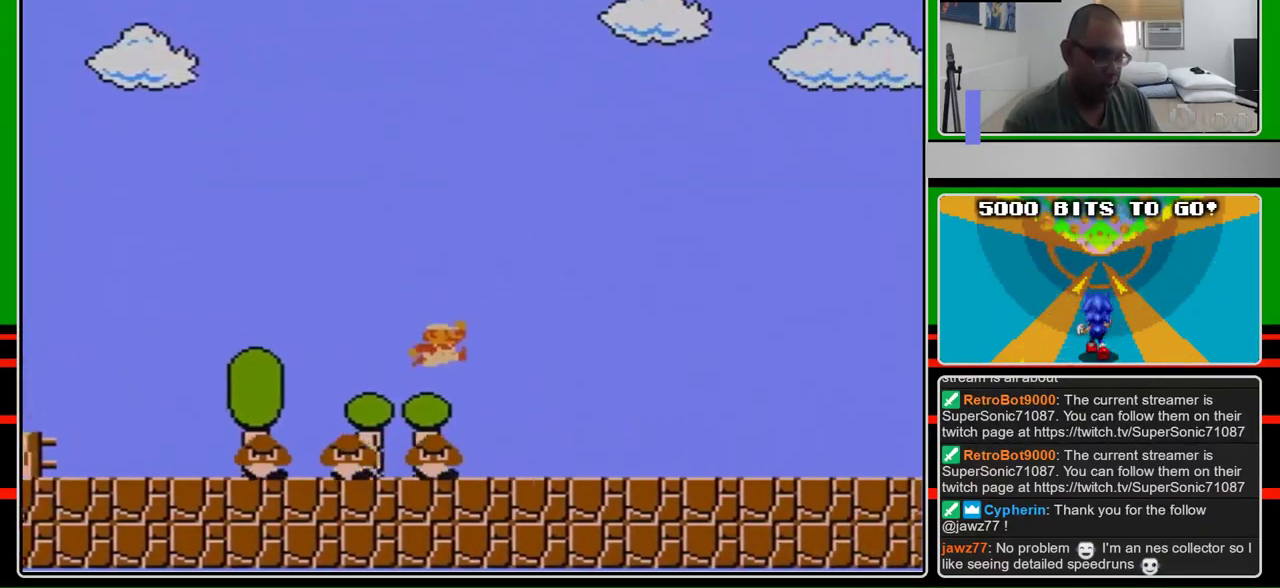
{"buttons": ["B", "DPAD_RIGHT"], "events": []}
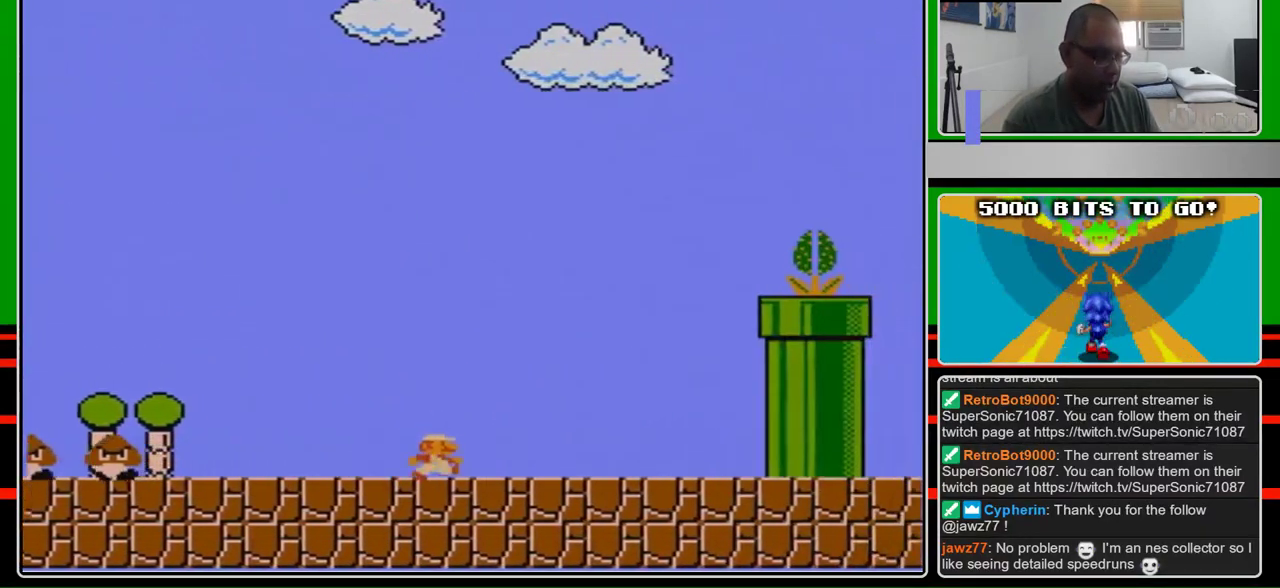
{"buttons": ["A", "DPAD_RIGHT"], "events": [[433, "A", "down"], [500, "B", "up"]]}
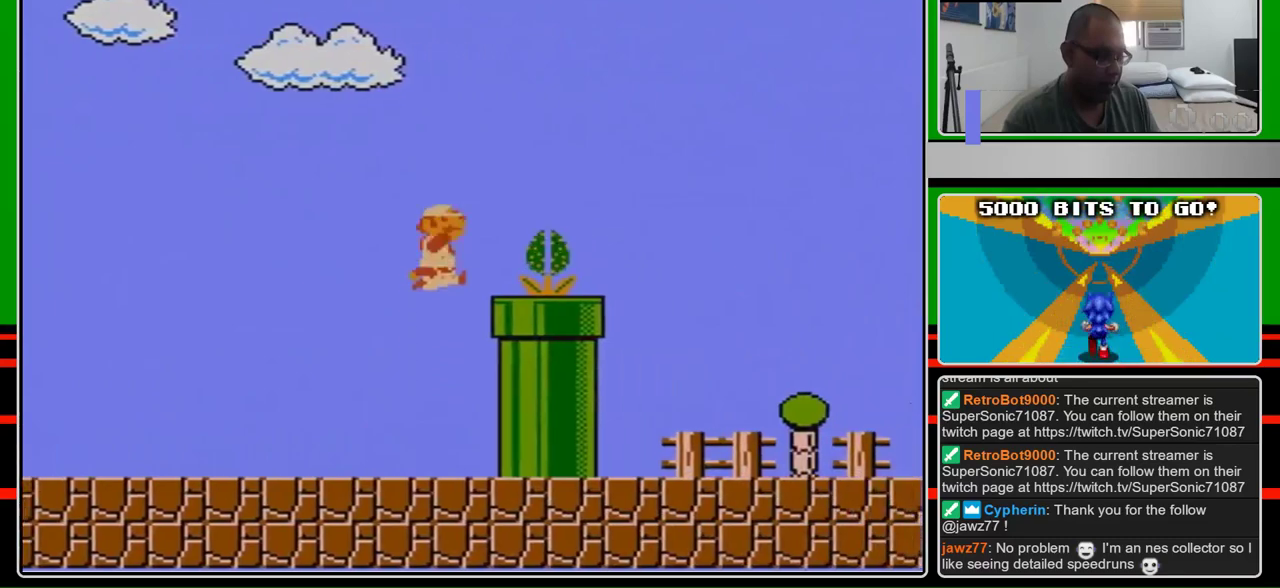
{"buttons": ["B", "DPAD_RIGHT"], "events": [[233, "B", "down"], [433, "A", "up"]]}
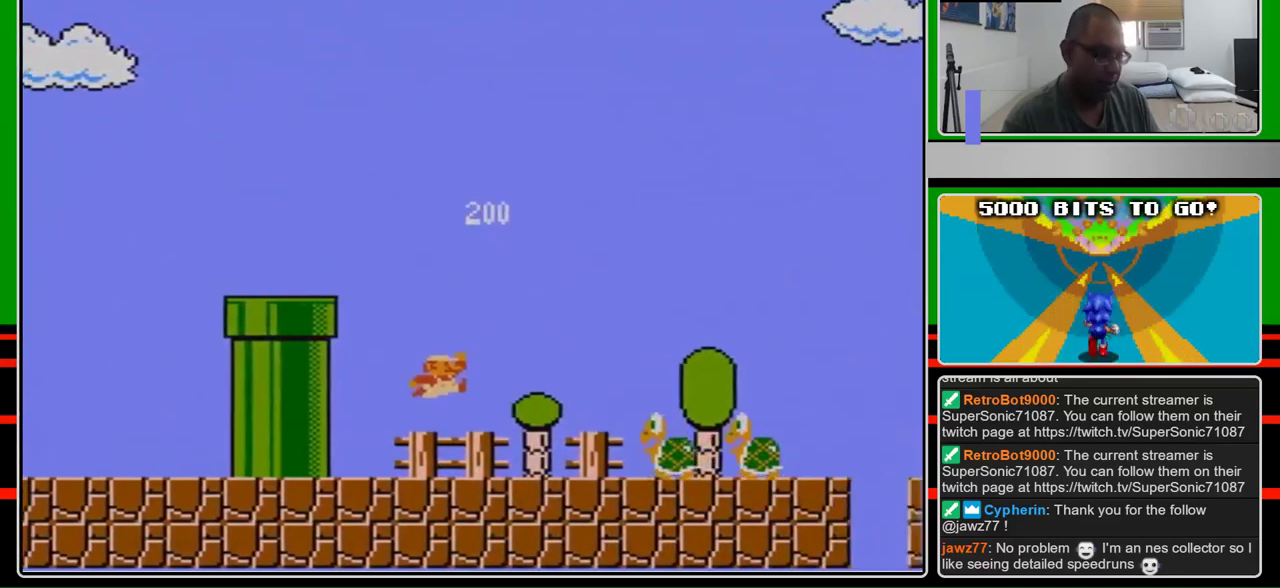
{"buttons": ["A", "B", "DPAD_RIGHT"], "events": [[433, "A", "down"]]}
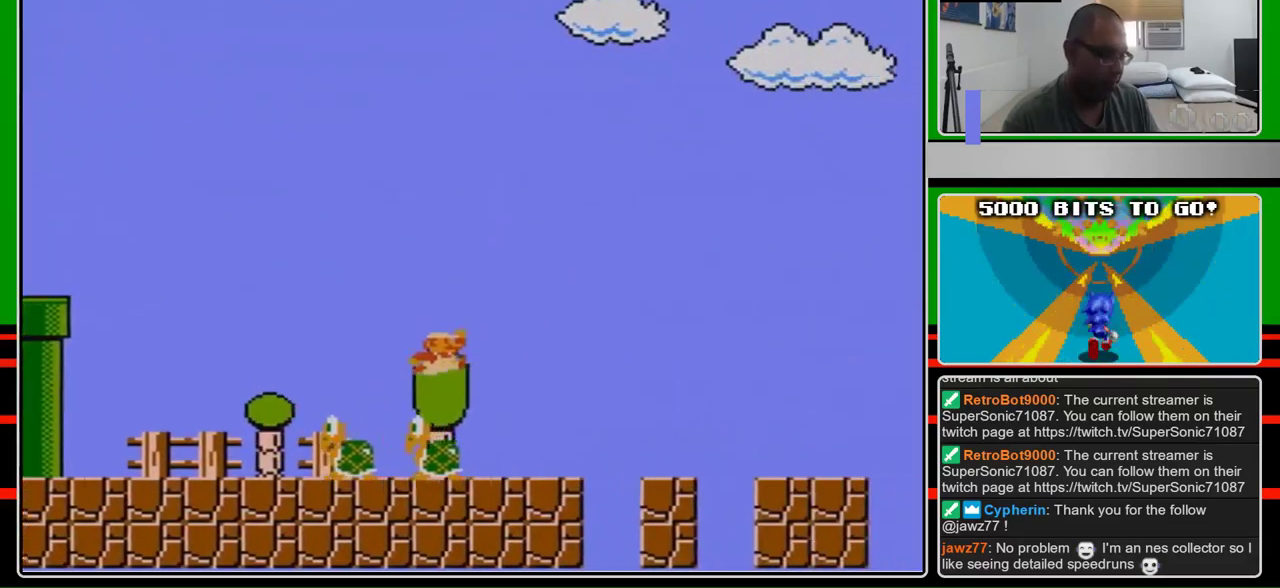
{"buttons": ["B", "DPAD_RIGHT"], "events": [[33, "A", "up"]]}
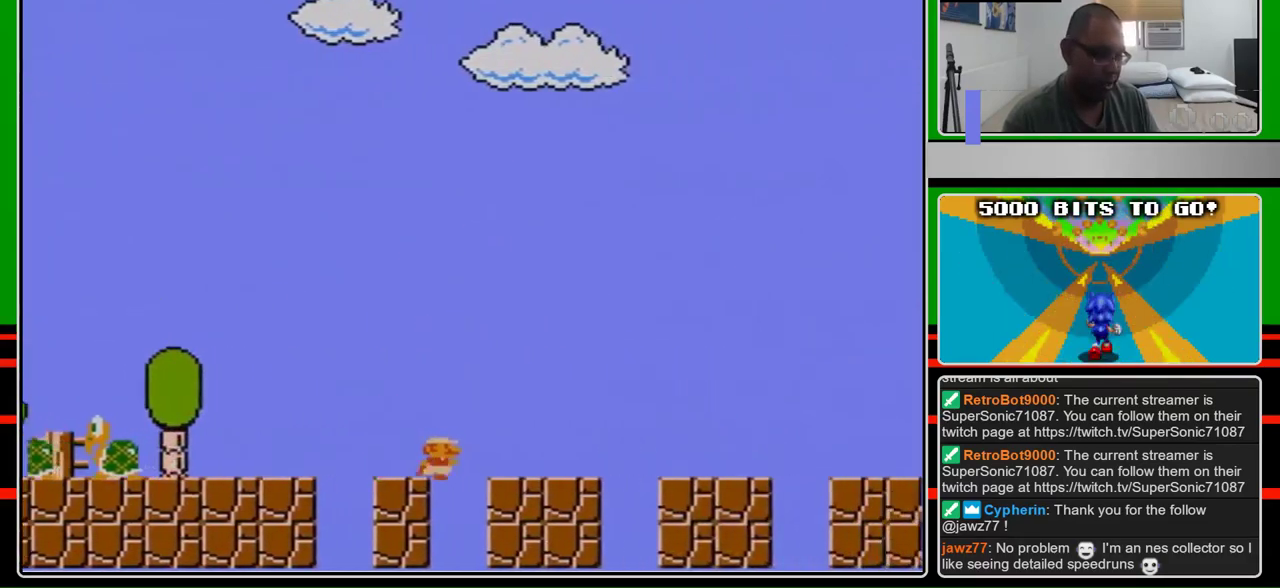
{"buttons": ["B", "DPAD_RIGHT"], "events": []}
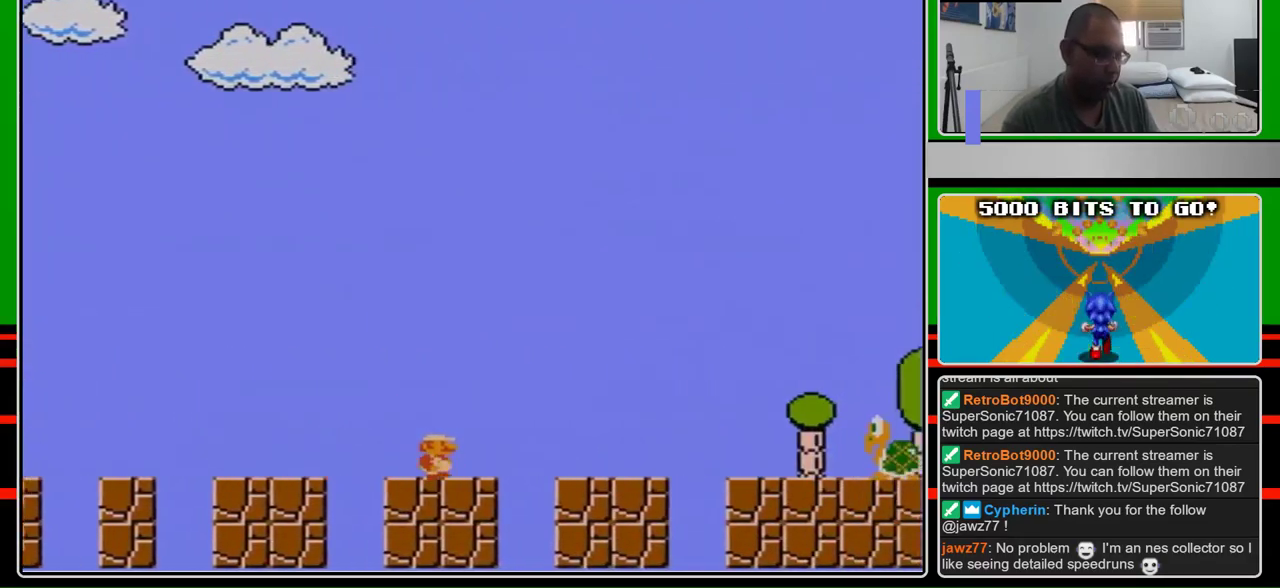
{"buttons": ["B", "DPAD_RIGHT"], "events": []}
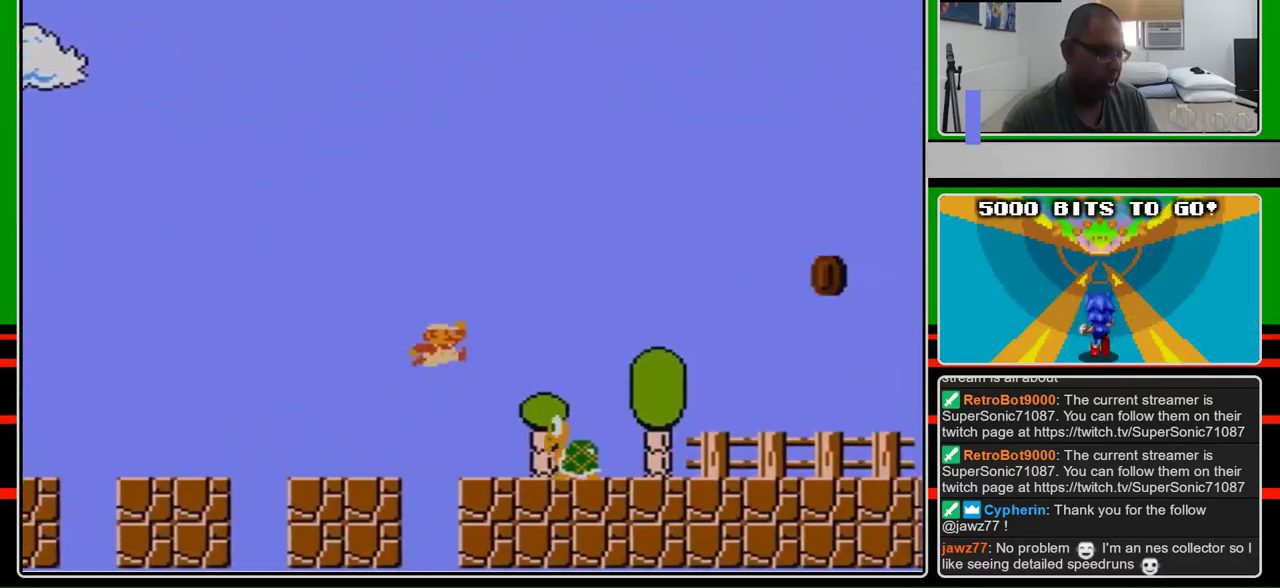
{"buttons": ["B", "DPAD_RIGHT"], "events": [[100, "A", "down"], [267, "A", "up"]]}
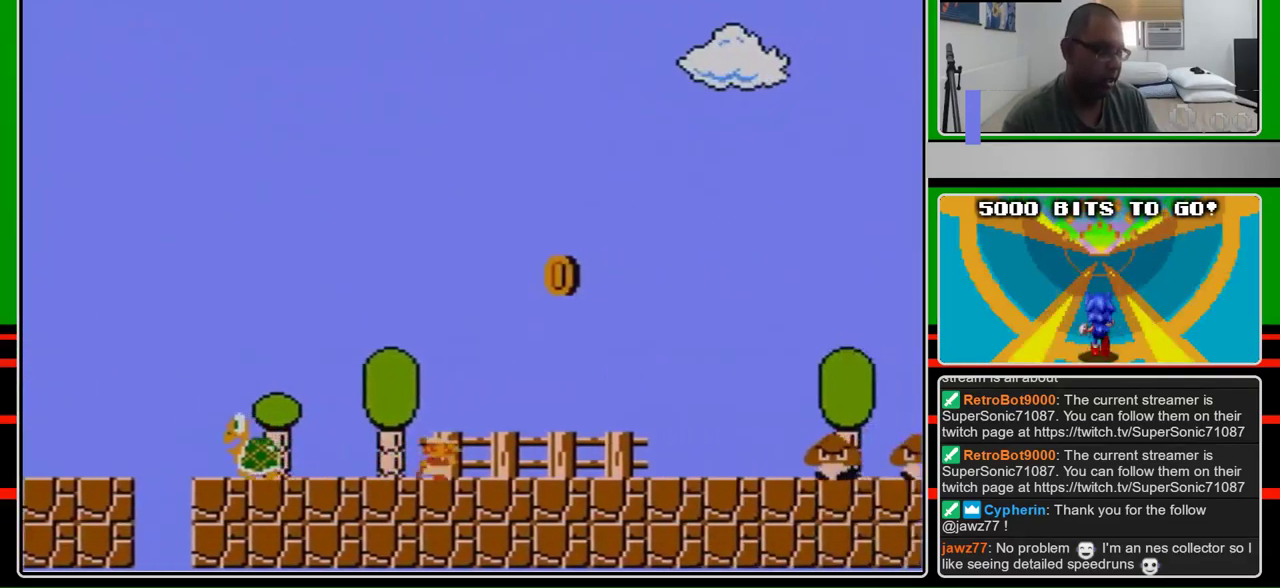
{"buttons": ["B", "DPAD_RIGHT"], "events": []}
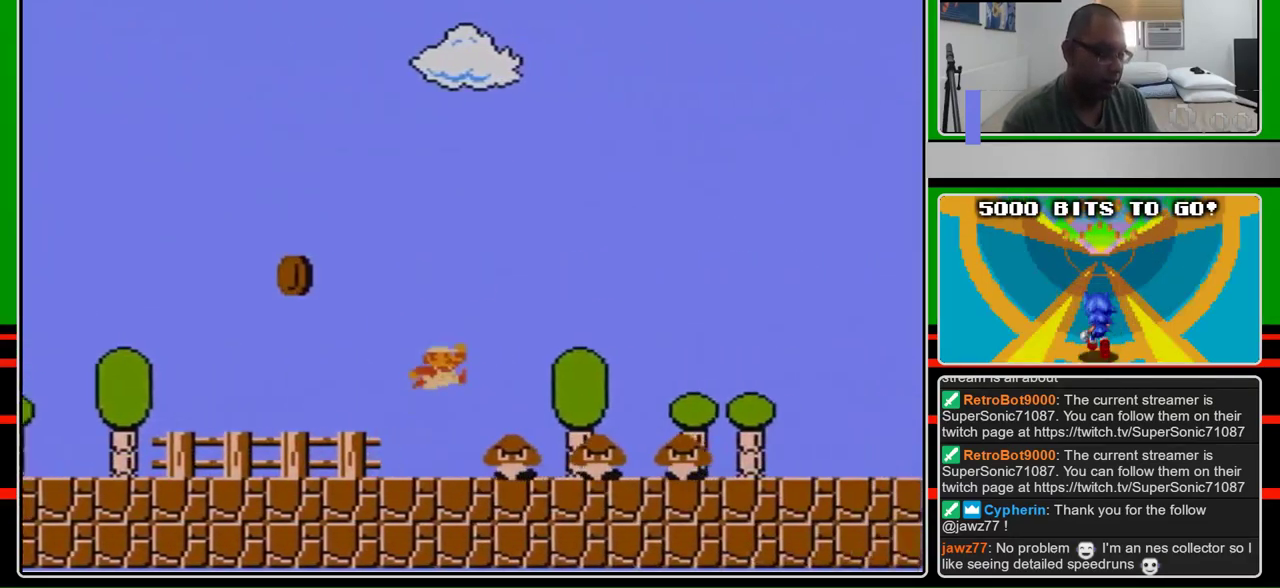
{"buttons": ["B", "DPAD_RIGHT"], "events": [[133, "A", "down"], [400, "A", "up"]]}
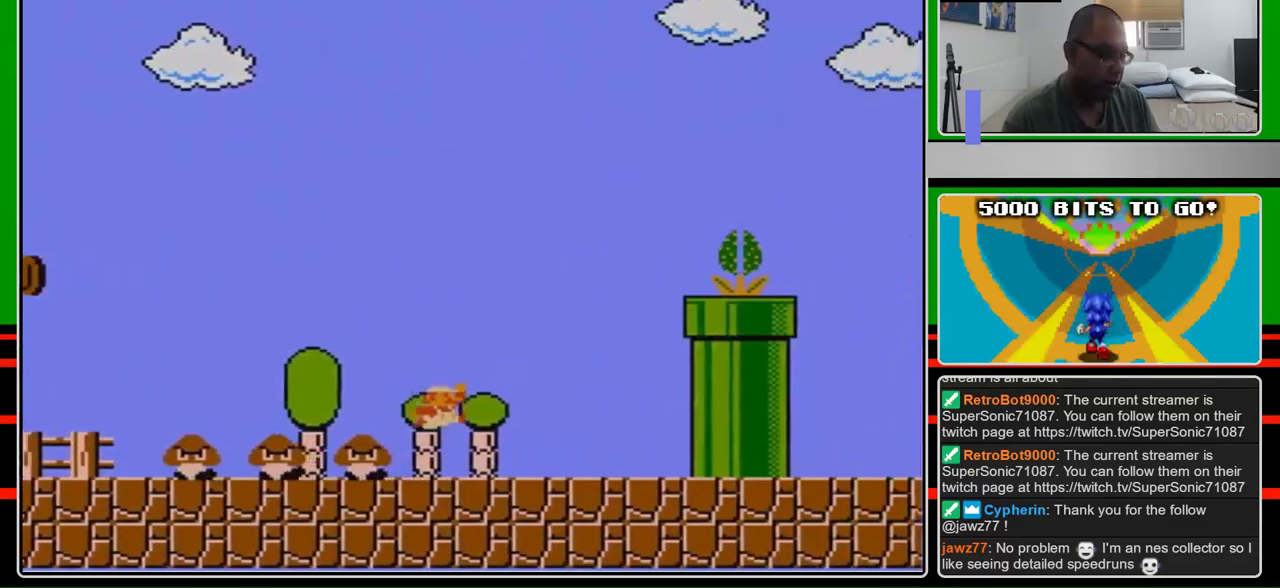
{"buttons": ["A", "DPAD_RIGHT"], "events": [[367, "A", "down"], [400, "B", "up"]]}
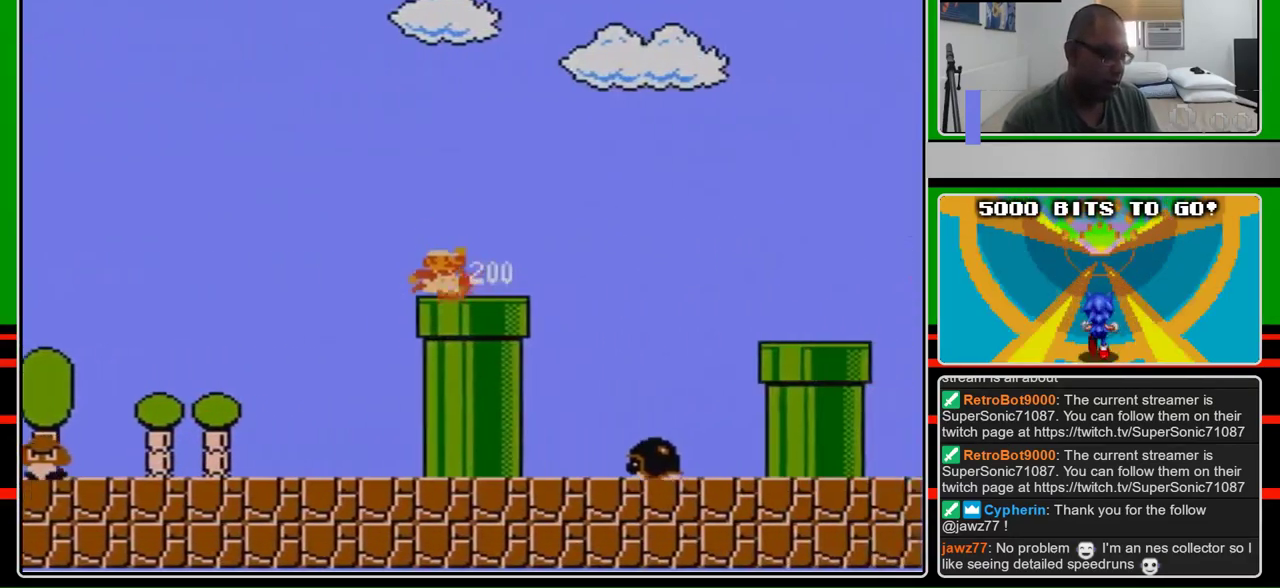
{"buttons": ["A", "B", "DPAD_RIGHT"], "events": [[100, "B", "down"], [133, "A", "up"], [367, "A", "down"]]}
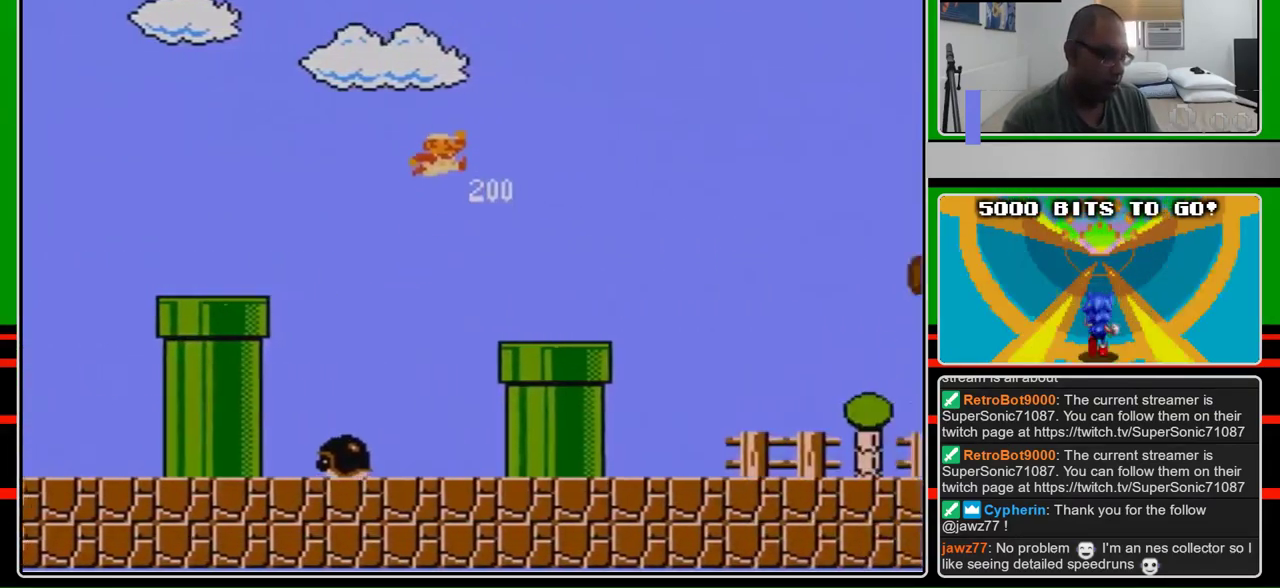
{"buttons": ["B", "DPAD_RIGHT"], "events": [[33, "A", "up"]]}
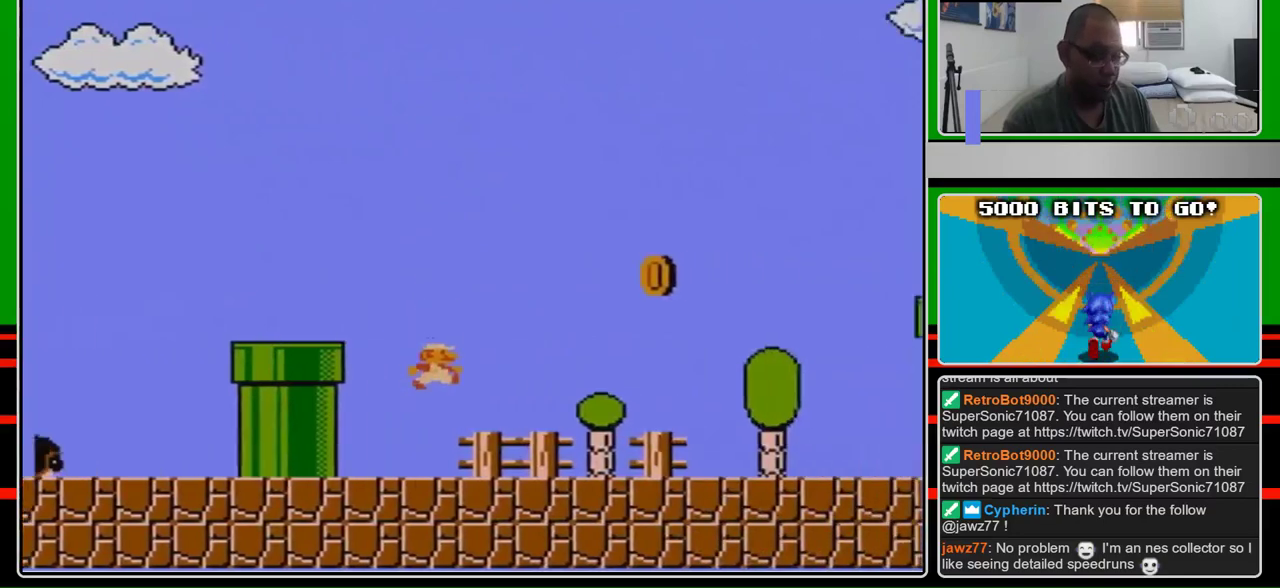
{"buttons": ["B", "DPAD_RIGHT"], "events": []}
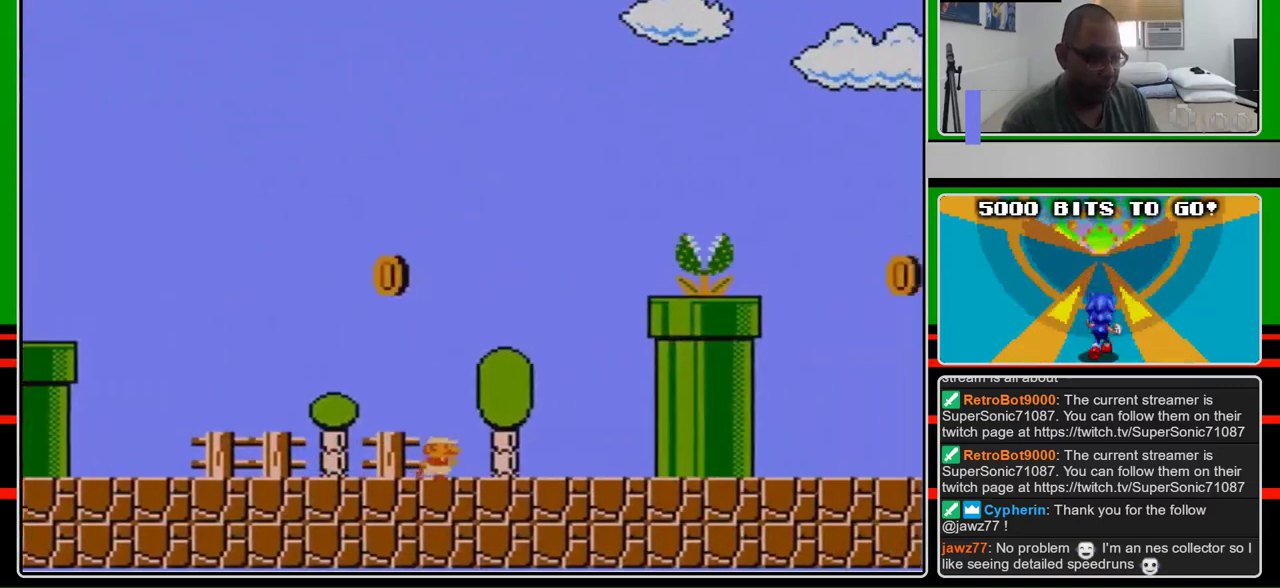
{"buttons": ["A", "B", "DPAD_RIGHT"], "events": [[267, "A", "down"], [300, "B", "up"], [500, "B", "down"]]}
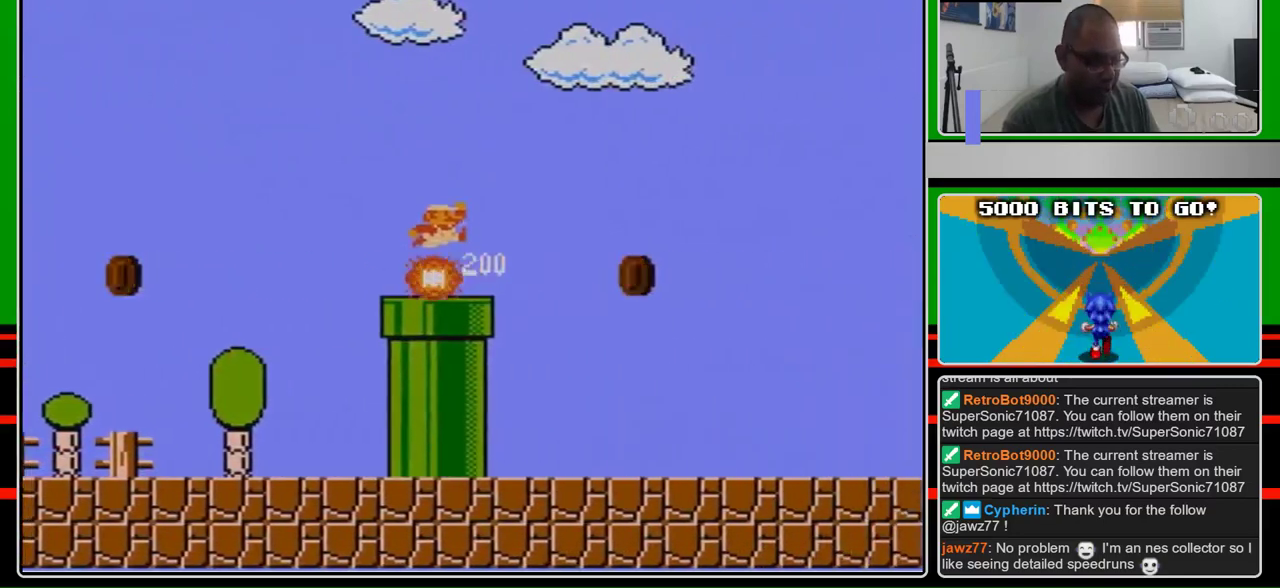
{"buttons": ["B", "DPAD_RIGHT"], "events": [[267, "A", "up"]]}
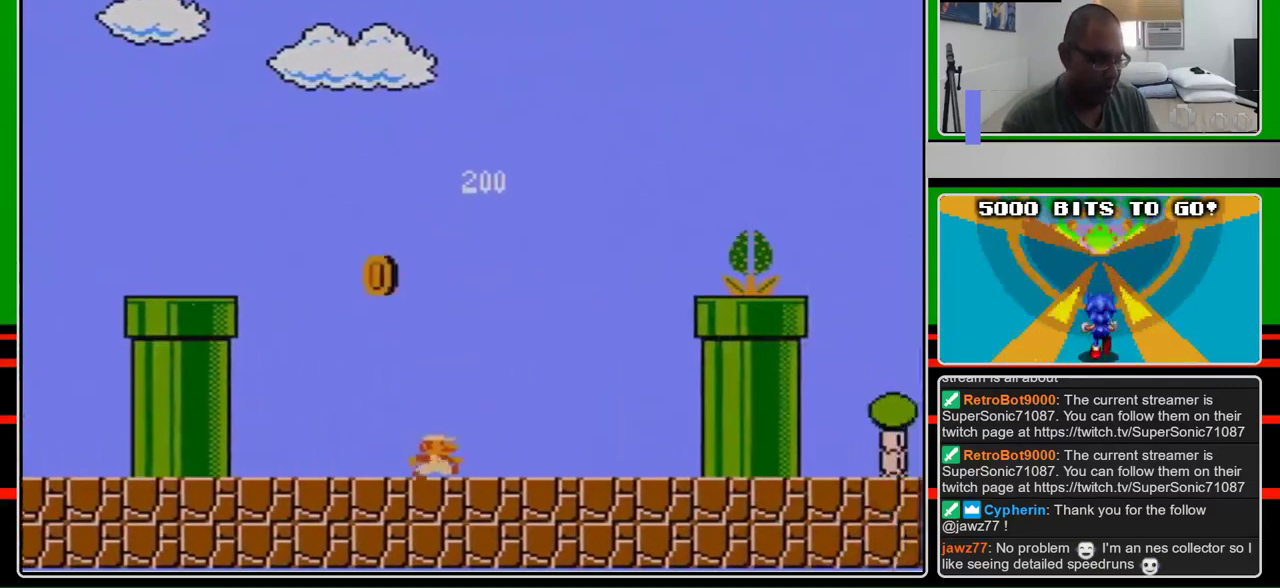
{"buttons": ["A", "B", "DPAD_RIGHT"], "events": [[267, "A", "down"], [333, "B", "up"], [500, "B", "down"]]}
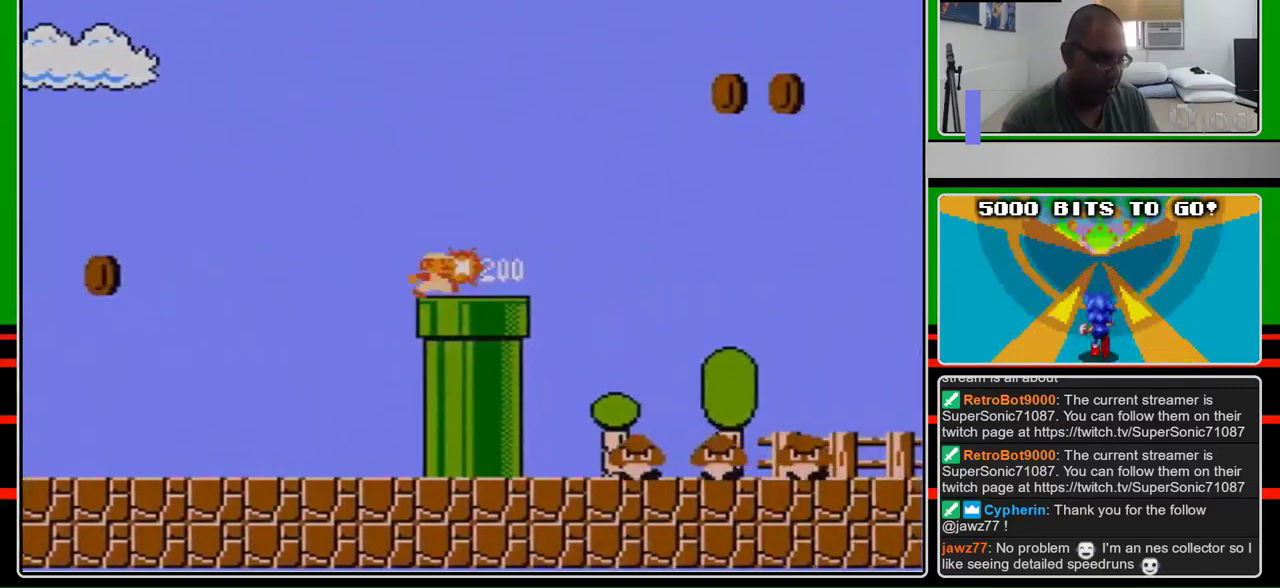
{"buttons": ["B", "DPAD_RIGHT"], "events": [[33, "A", "up"], [267, "A", "down"], [400, "A", "up"]]}
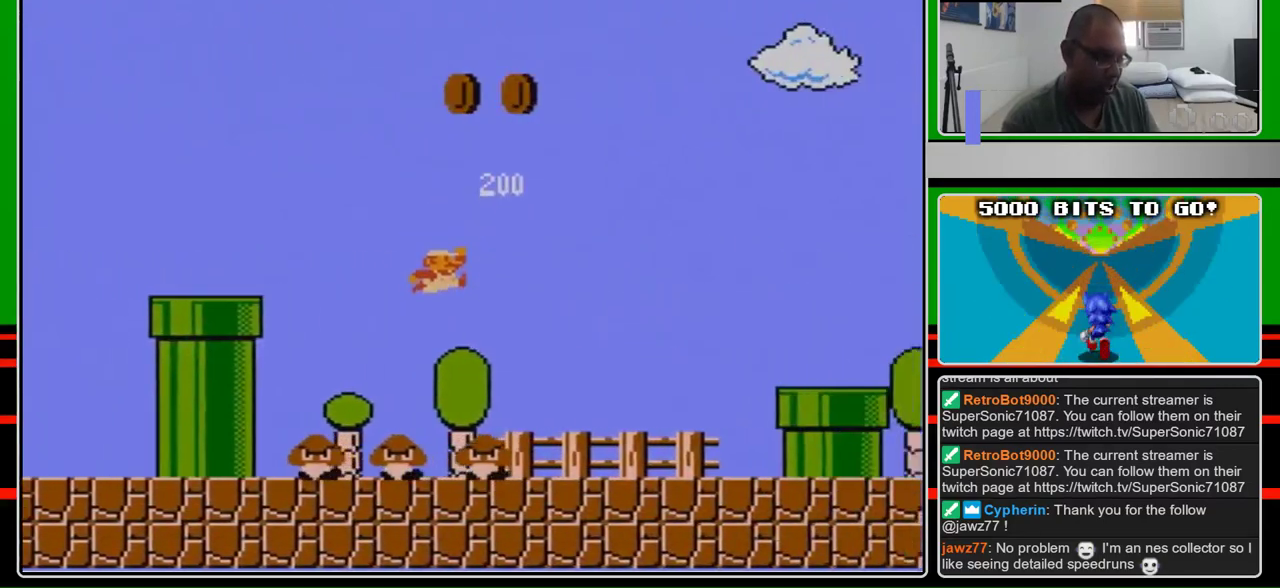
{"buttons": ["B", "DPAD_RIGHT"], "events": []}
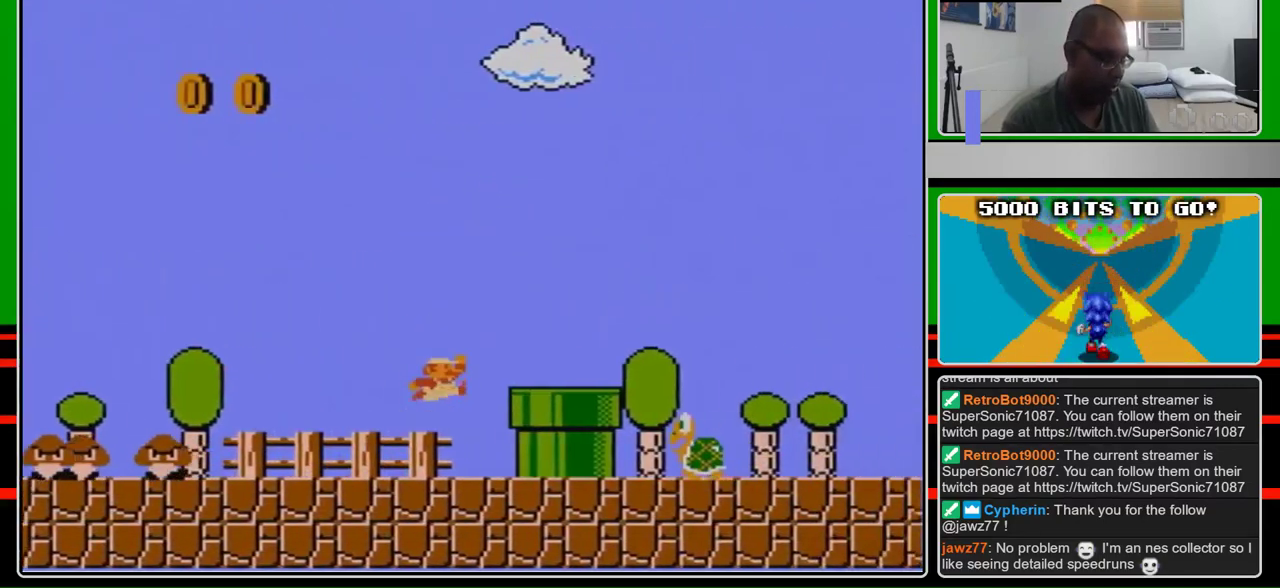
{"buttons": ["B", "DPAD_RIGHT"], "events": [[133, "A", "down"], [500, "A", "up"]]}
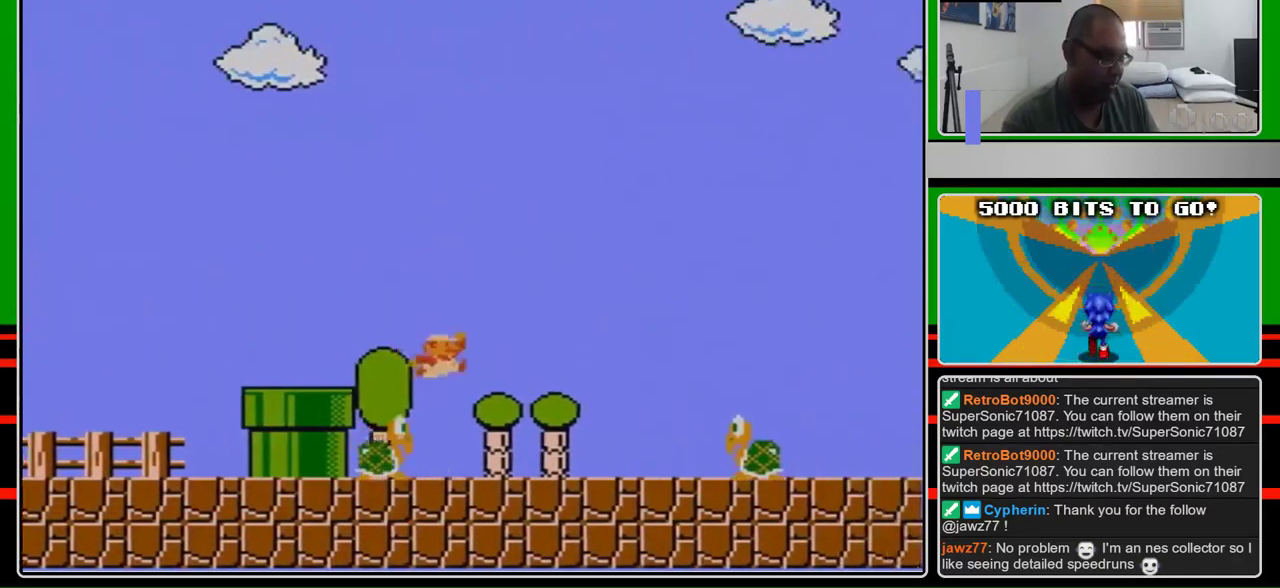
{"buttons": ["A", "B", "DPAD_RIGHT"], "events": [[467, "A", "down"]]}
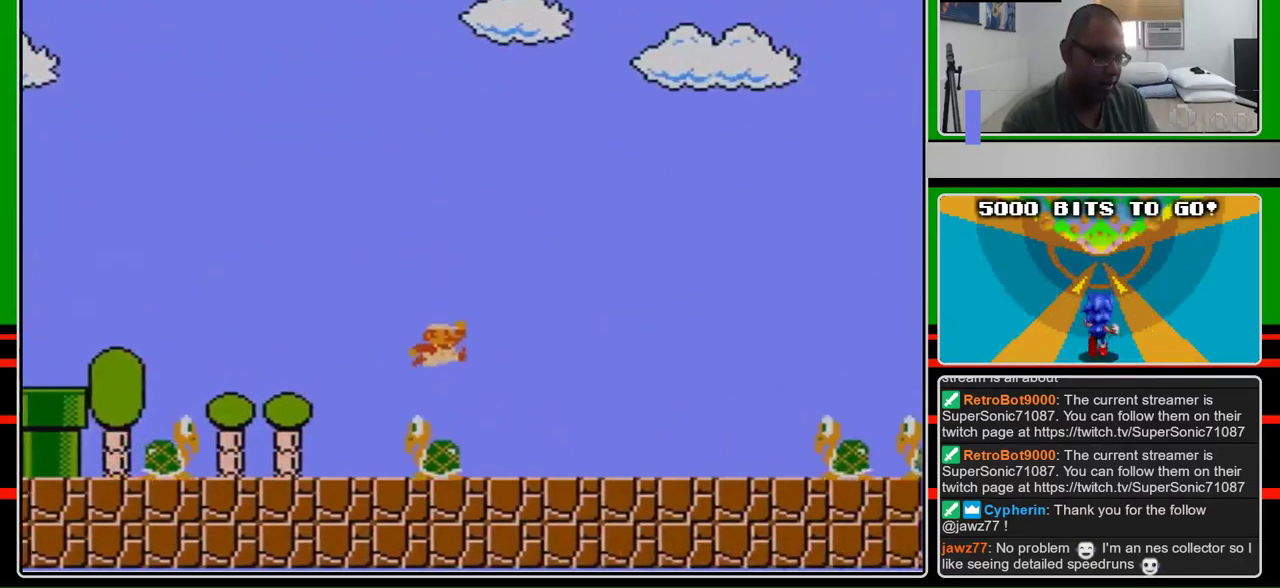
{"buttons": ["A", "B", "DPAD_RIGHT"]}